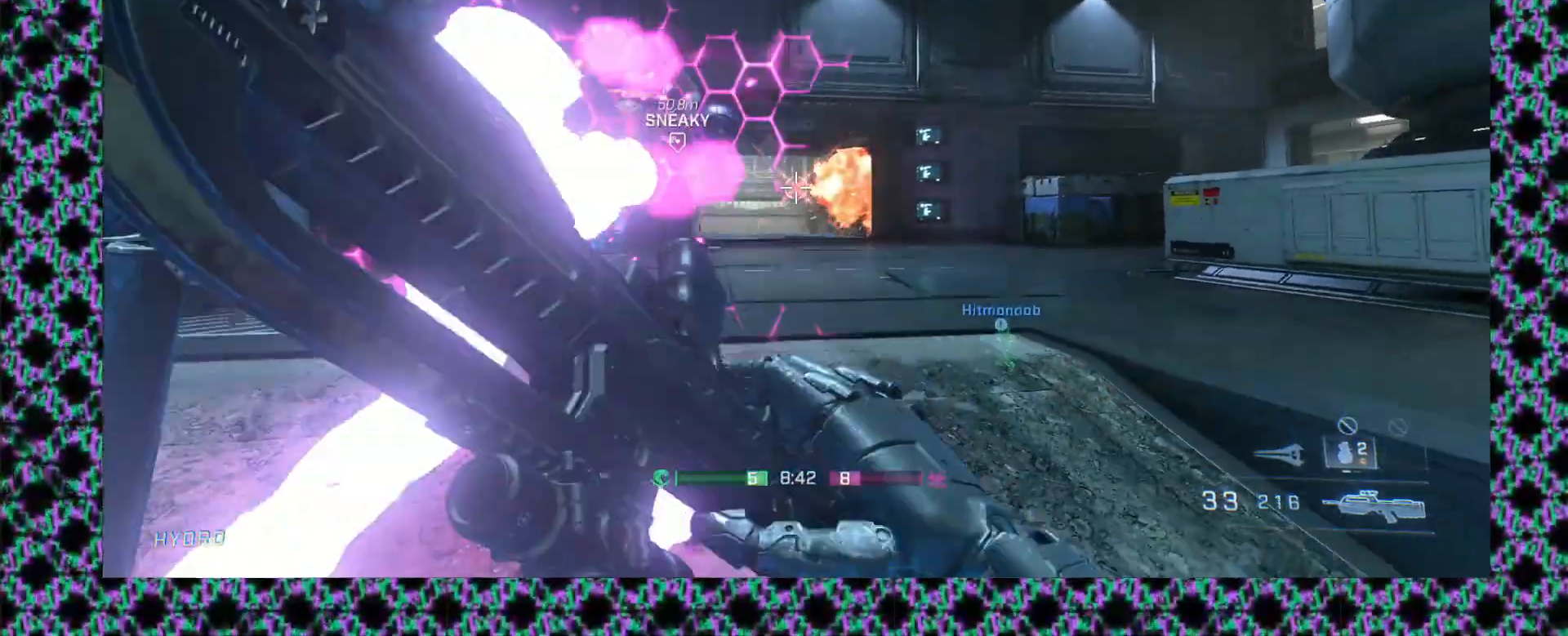
Gameplay with a controller (Xbox layout); each line is a JSON object with the inputs held at the frame after it. "events" lists button and stick changes between this image and that frame as [ms after this image, input, new state], when the widget could be followed in between. Not read: A B R1 R2 R3 START X Y keyboard_mouse right_stick.
{"buttons": [], "left_stick": "up", "events": [[383, "left_stick", "up-left"], [467, "left_stick", "up"]]}
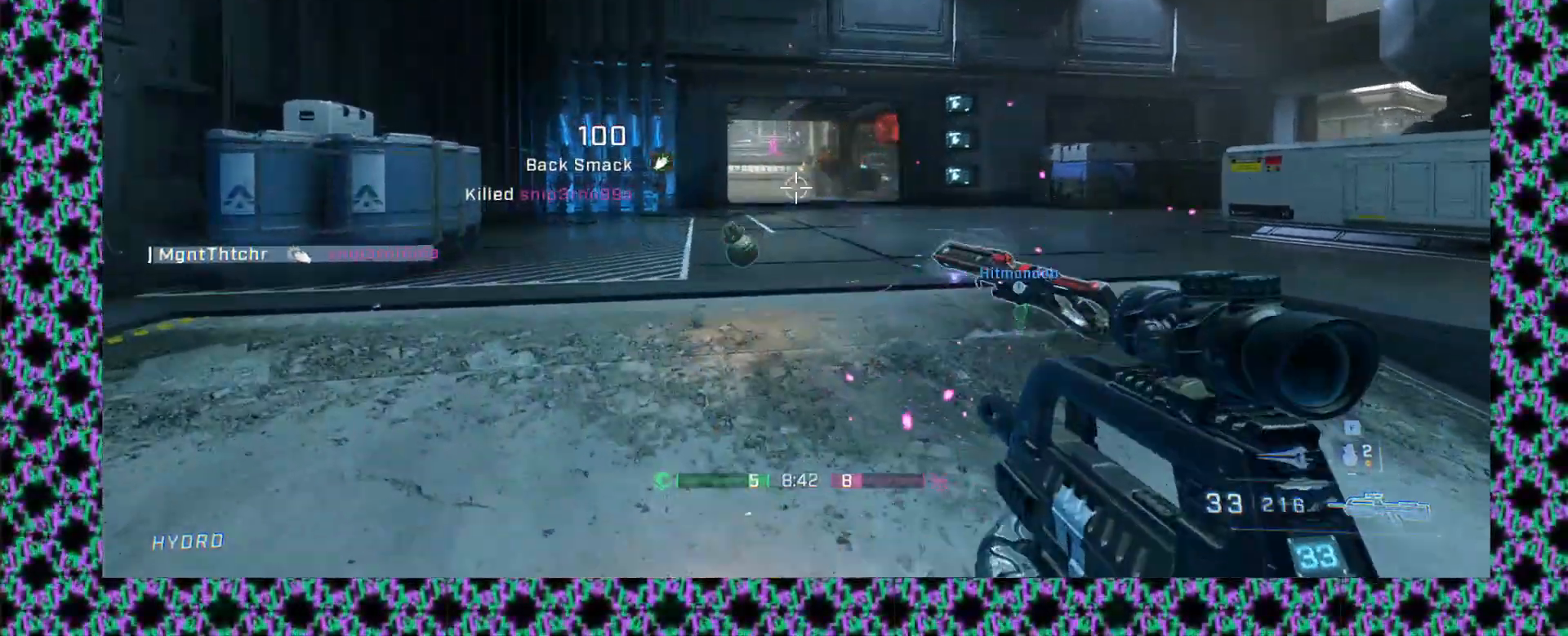
{"buttons": [], "left_stick": "up-left", "events": [[350, "left_stick", "up-left"]]}
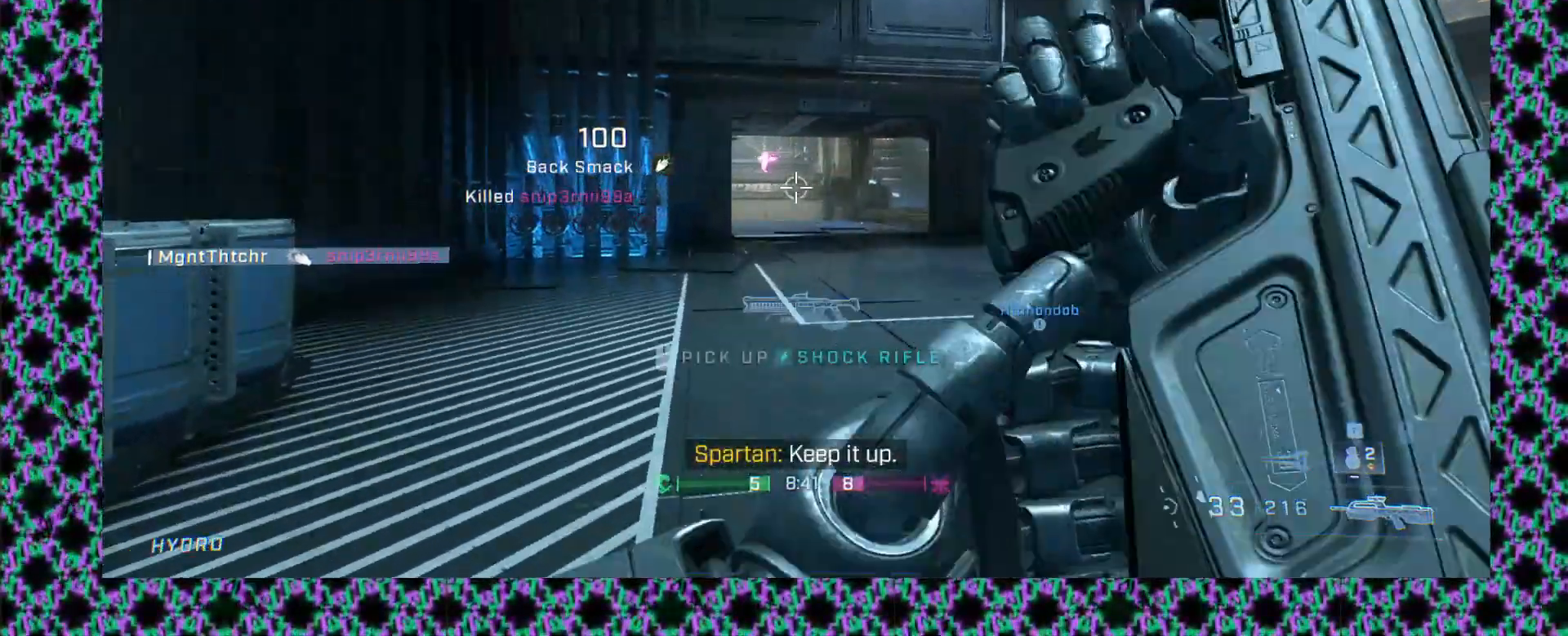
{"buttons": [], "left_stick": "up-left", "events": [[33, "left_stick", "left"], [350, "left_stick", "up-left"], [450, "L2", "down"], [500, "L2", "up"]]}
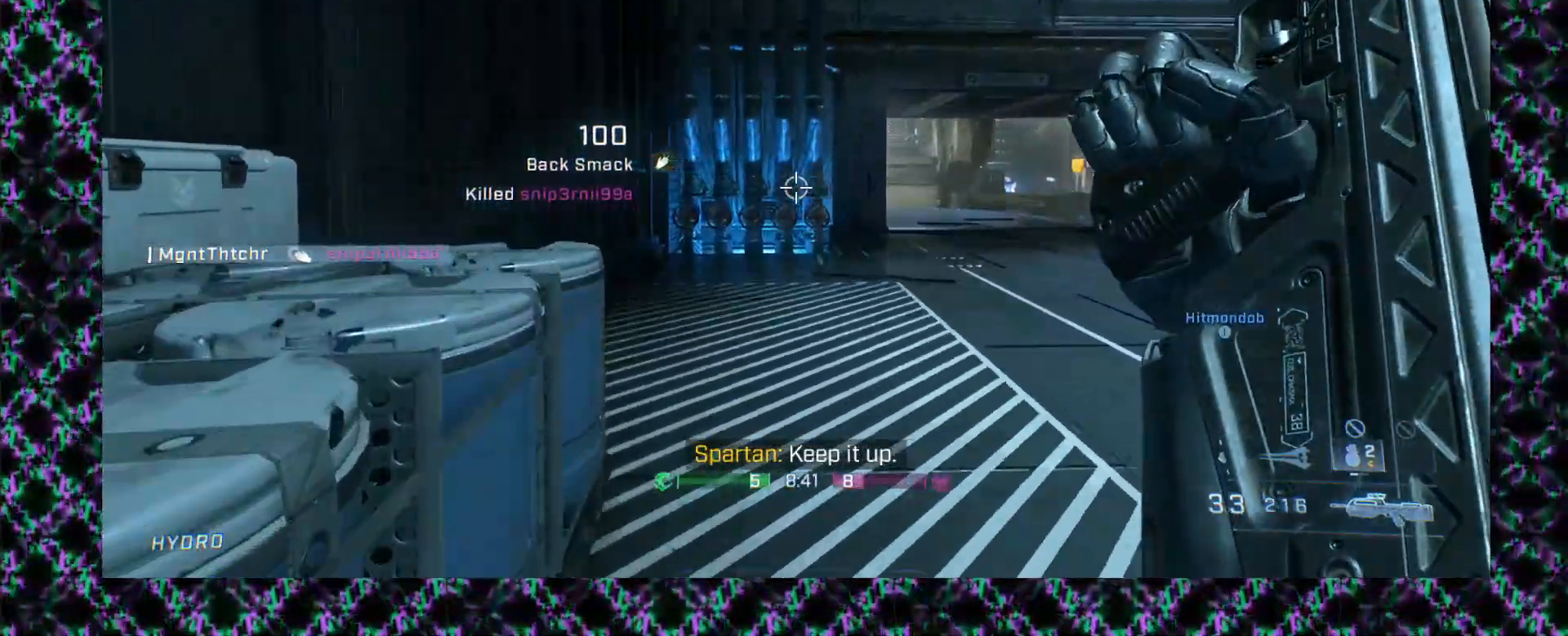
{"buttons": [], "left_stick": "up", "events": [[33, "left_stick", "center"], [217, "left_stick", "up"]]}
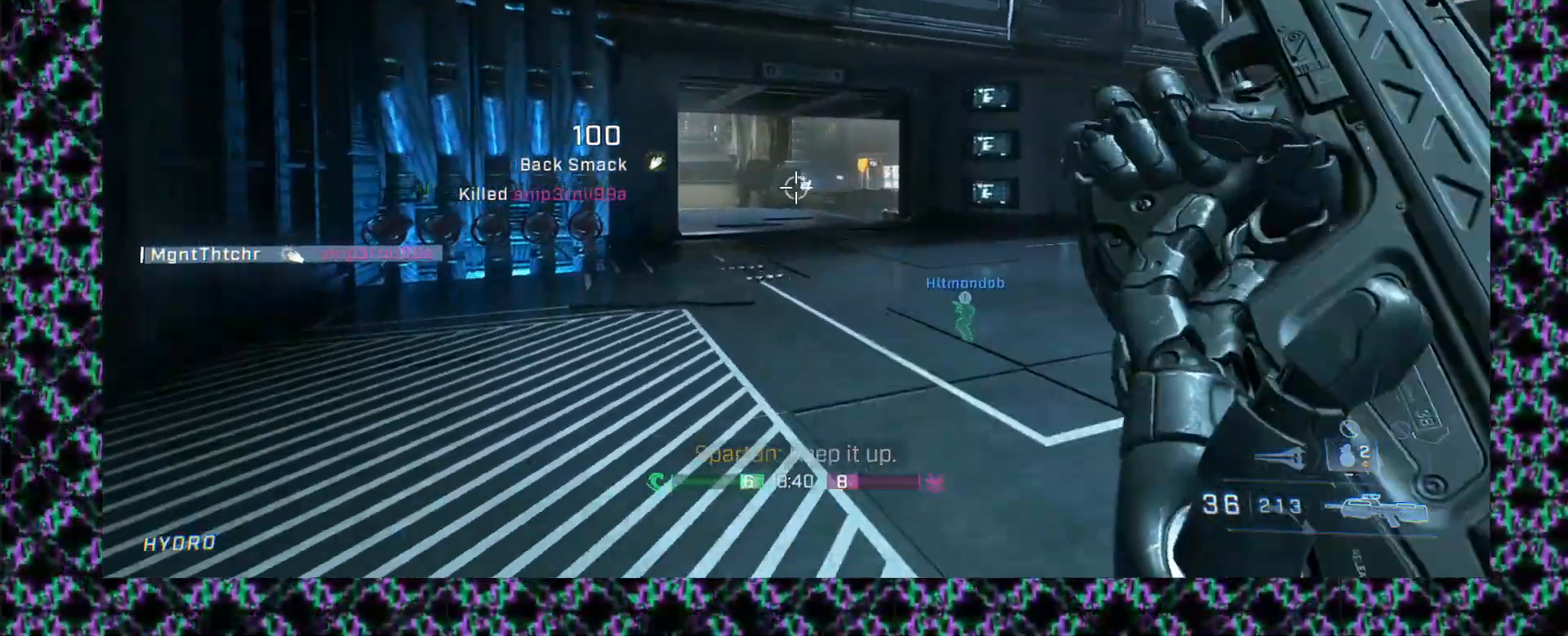
{"buttons": [], "left_stick": "up-right", "events": [[167, "left_stick", "up-right"]]}
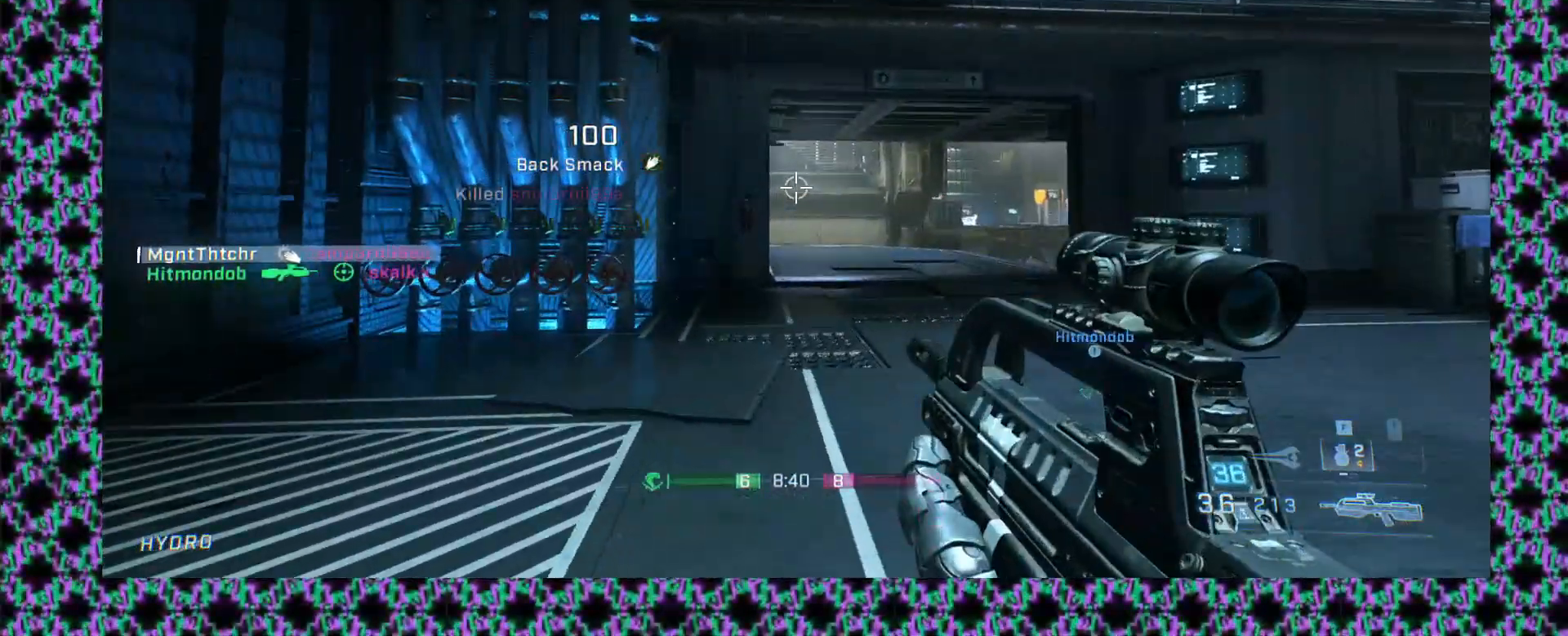
{"buttons": [], "left_stick": "up", "events": [[117, "L2", "down"], [200, "L2", "up"], [200, "L3", "down"], [200, "left_stick", "up"], [350, "L3", "up"]]}
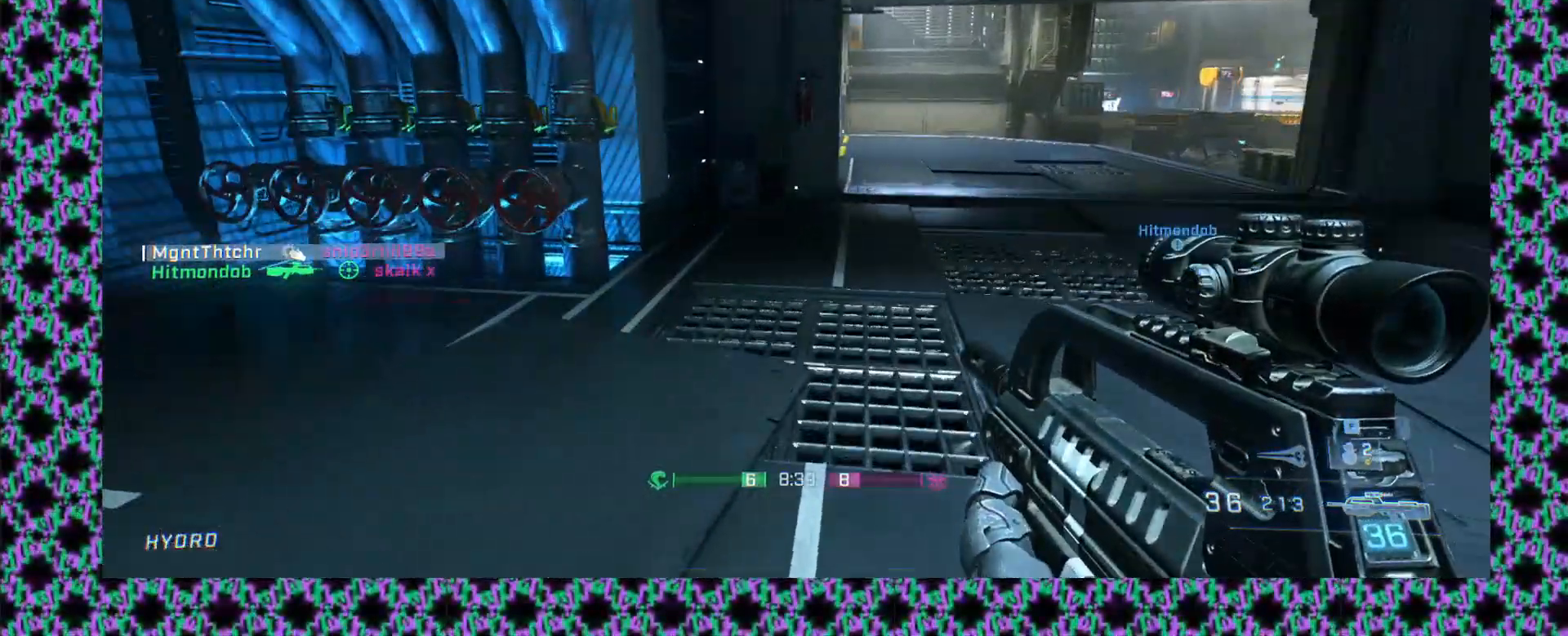
{"buttons": [], "left_stick": "up-right", "events": [[450, "left_stick", "up-right"]]}
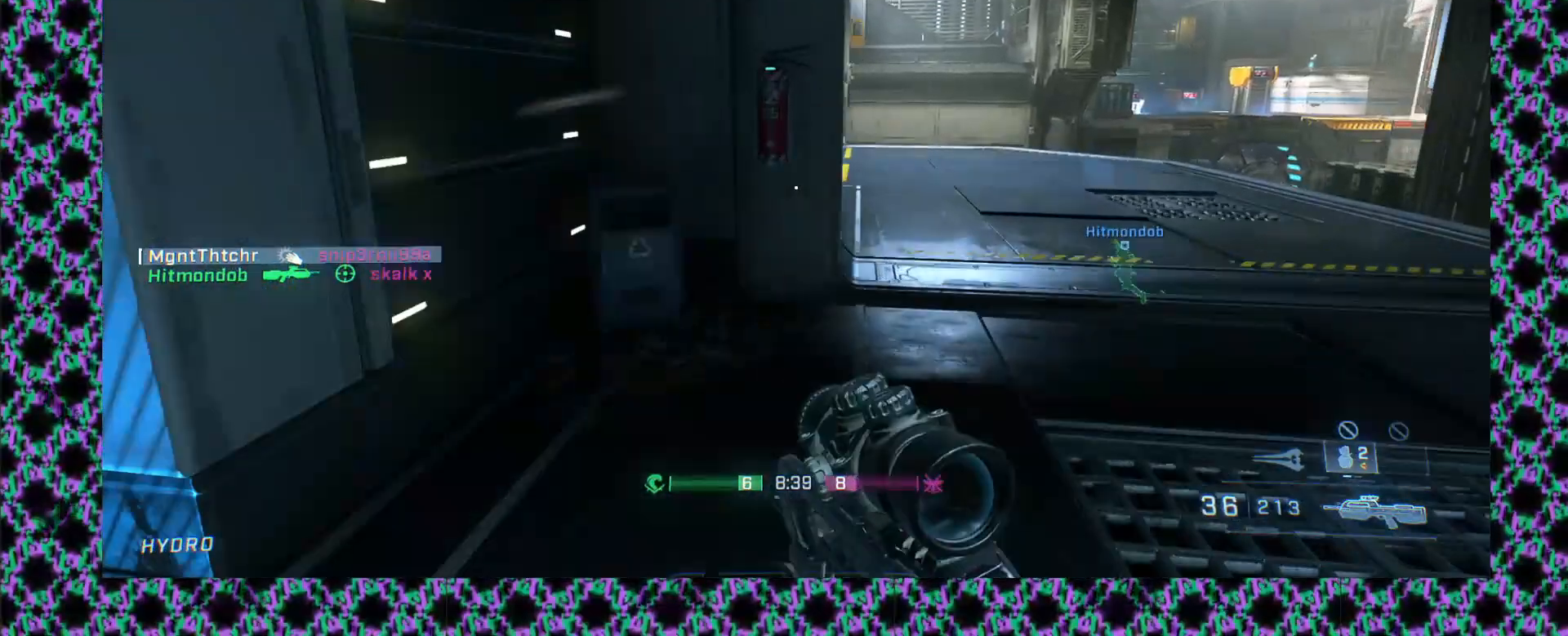
{"buttons": ["L2"], "left_stick": "up-right"}
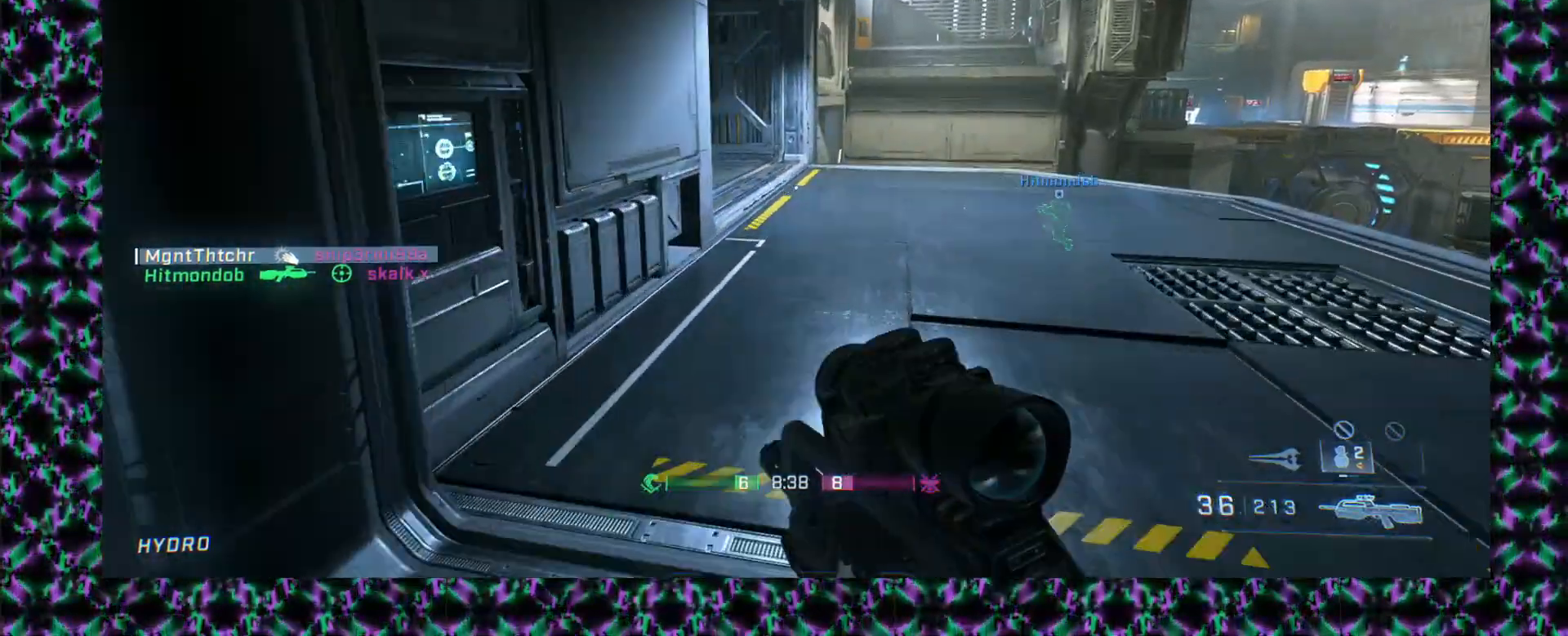
{"buttons": [], "left_stick": "up", "events": [[67, "L2", "up"], [300, "left_stick", "up"]]}
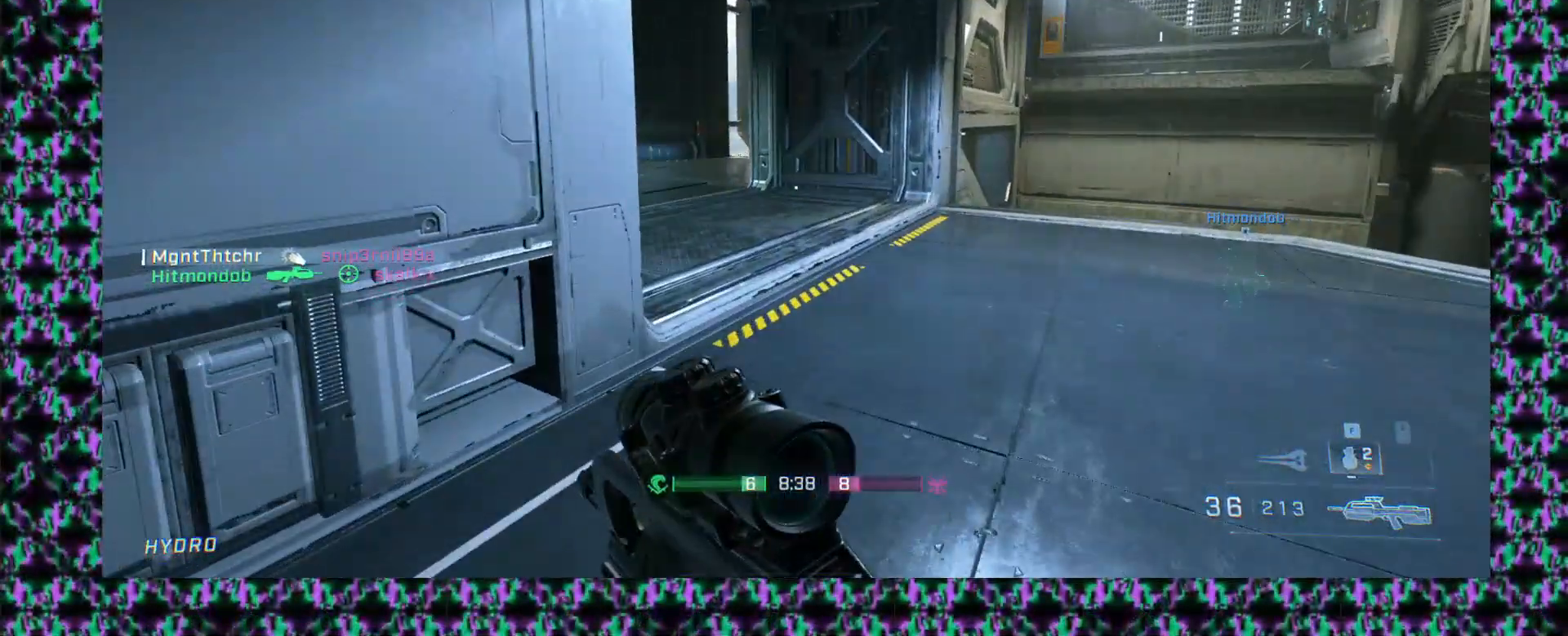
{"buttons": [], "left_stick": "up", "events": []}
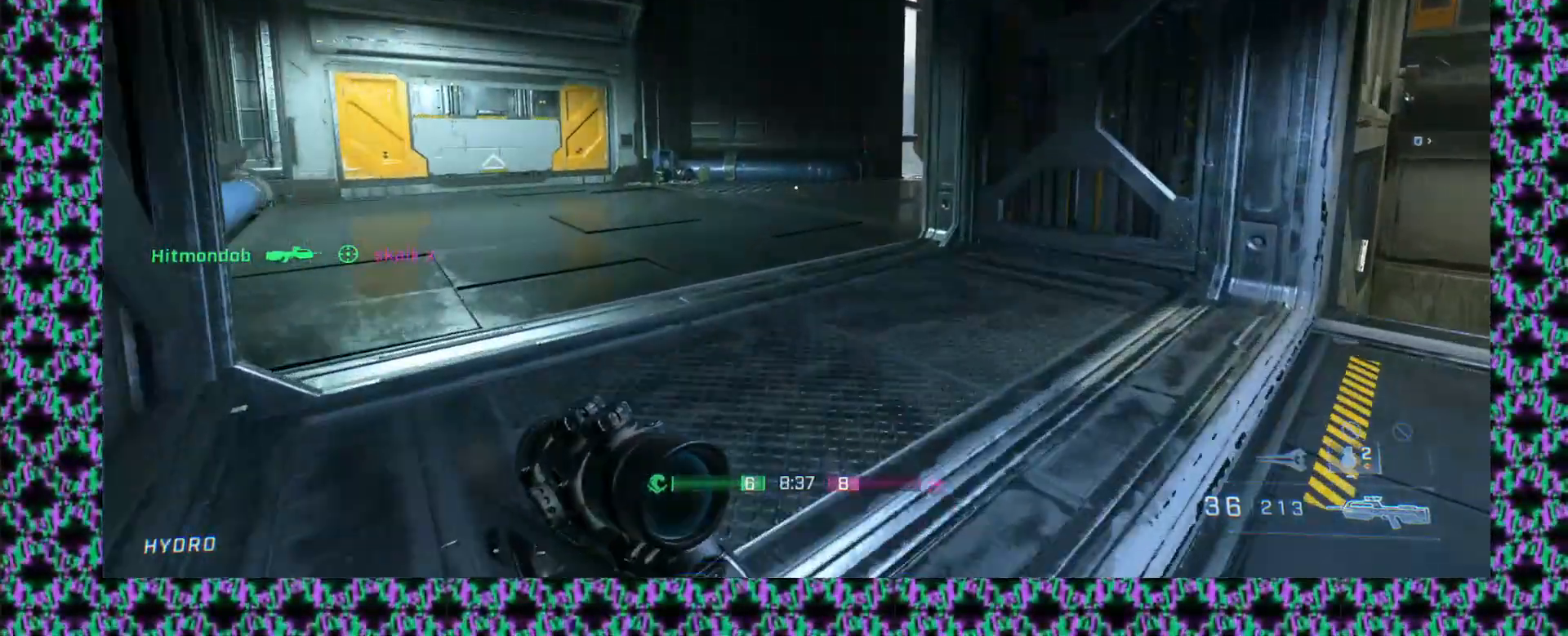
{"buttons": [], "left_stick": "up", "events": []}
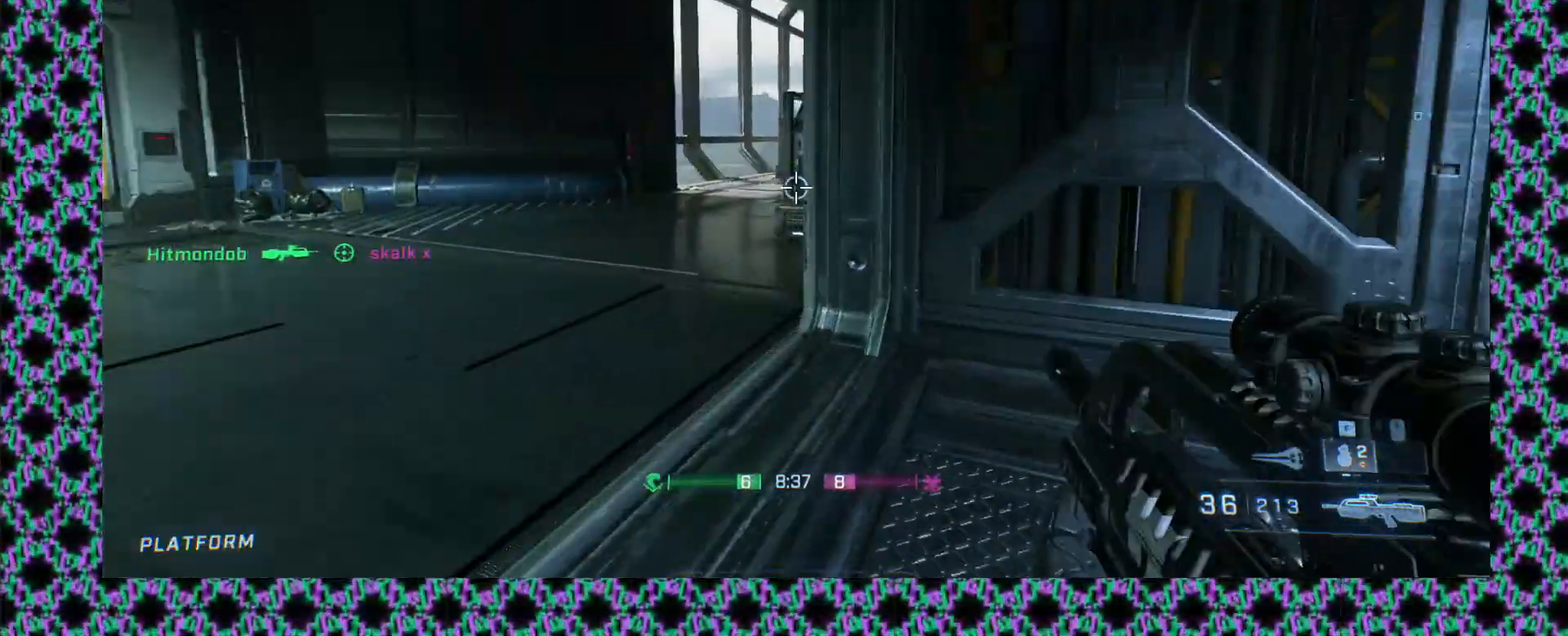
{"buttons": [], "left_stick": "up", "events": [[133, "L2", "down"], [233, "L2", "up"]]}
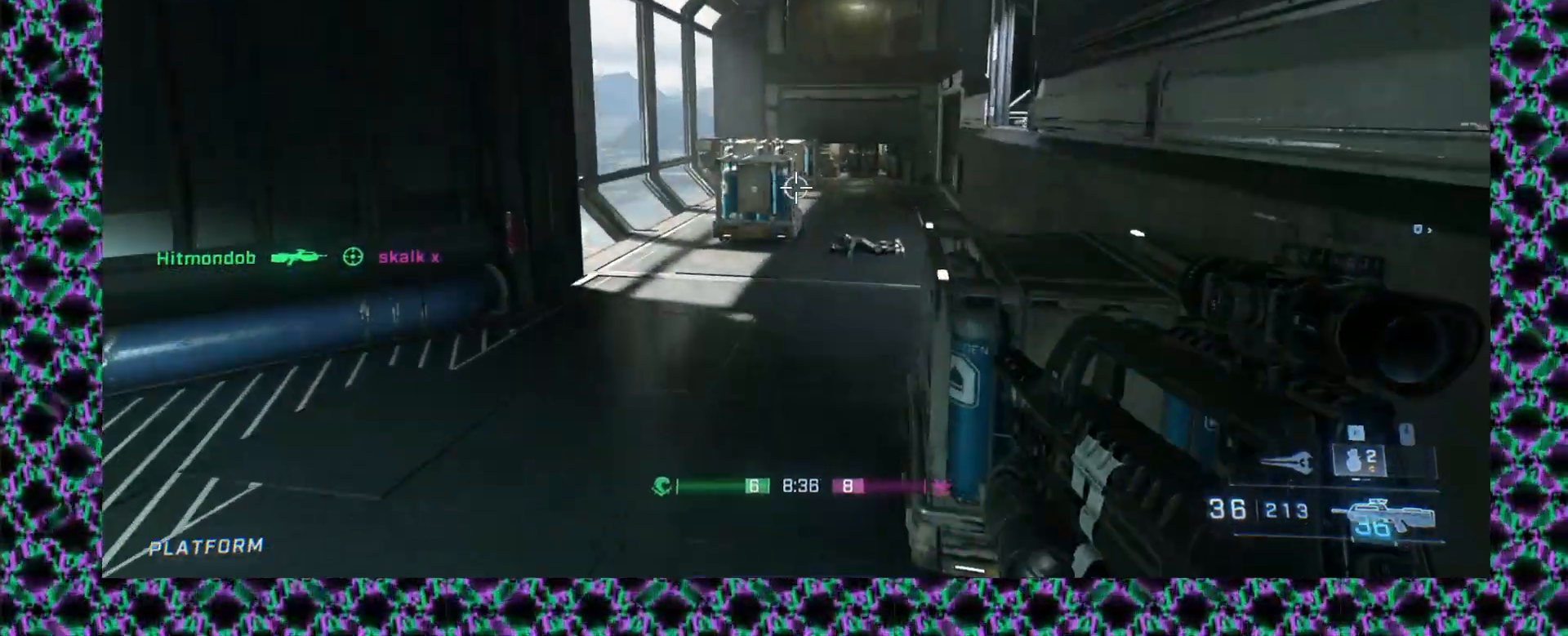
{"buttons": [], "left_stick": "up", "events": [[300, "L2", "down"], [467, "L2", "up"]]}
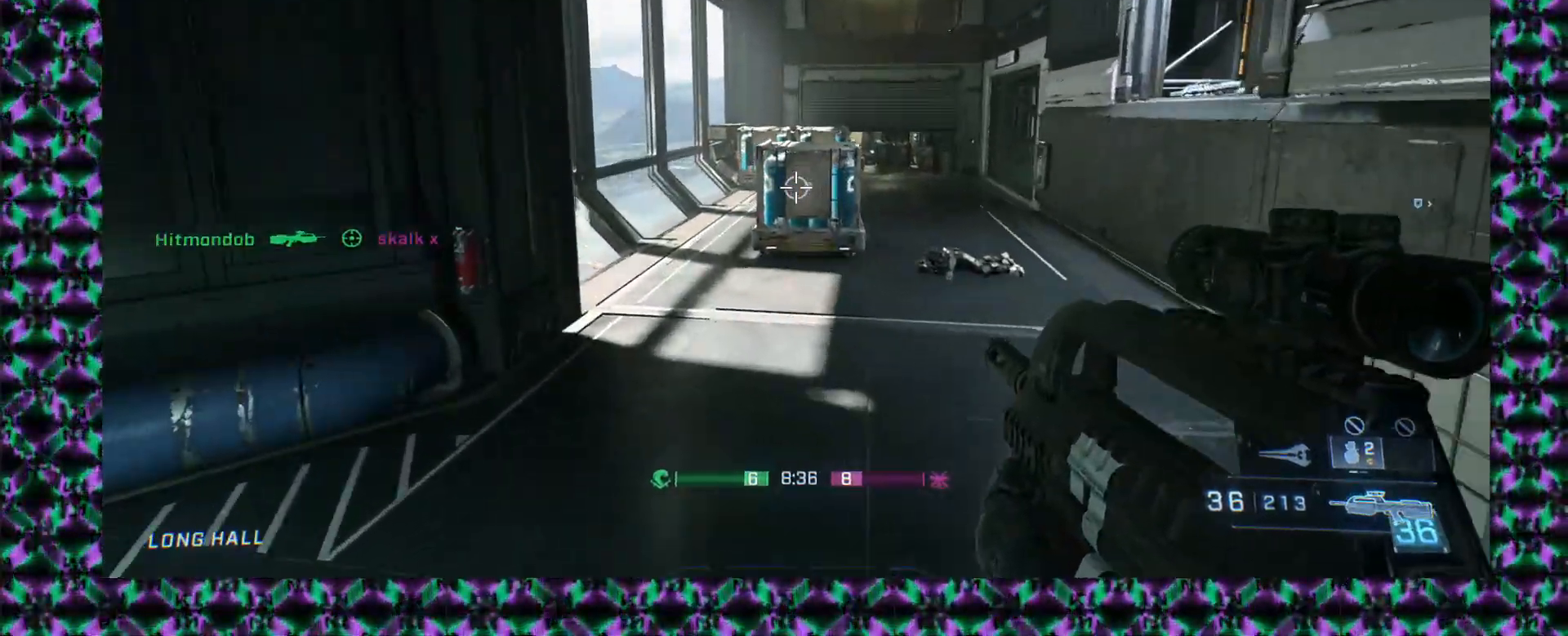
{"buttons": ["L3"], "left_stick": "up", "events": [[317, "L3", "down"]]}
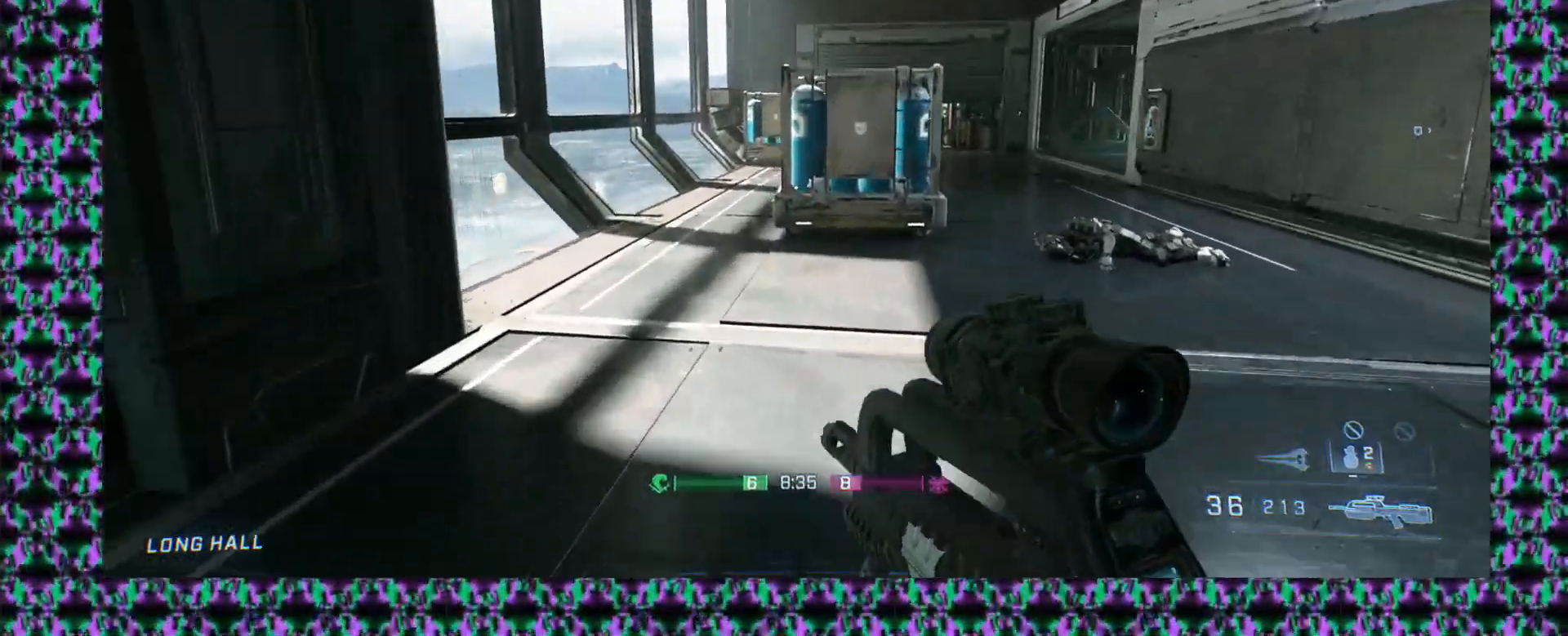
{"buttons": [], "left_stick": "up", "events": [[17, "L3", "up"], [183, "L2", "down"], [300, "L2", "up"]]}
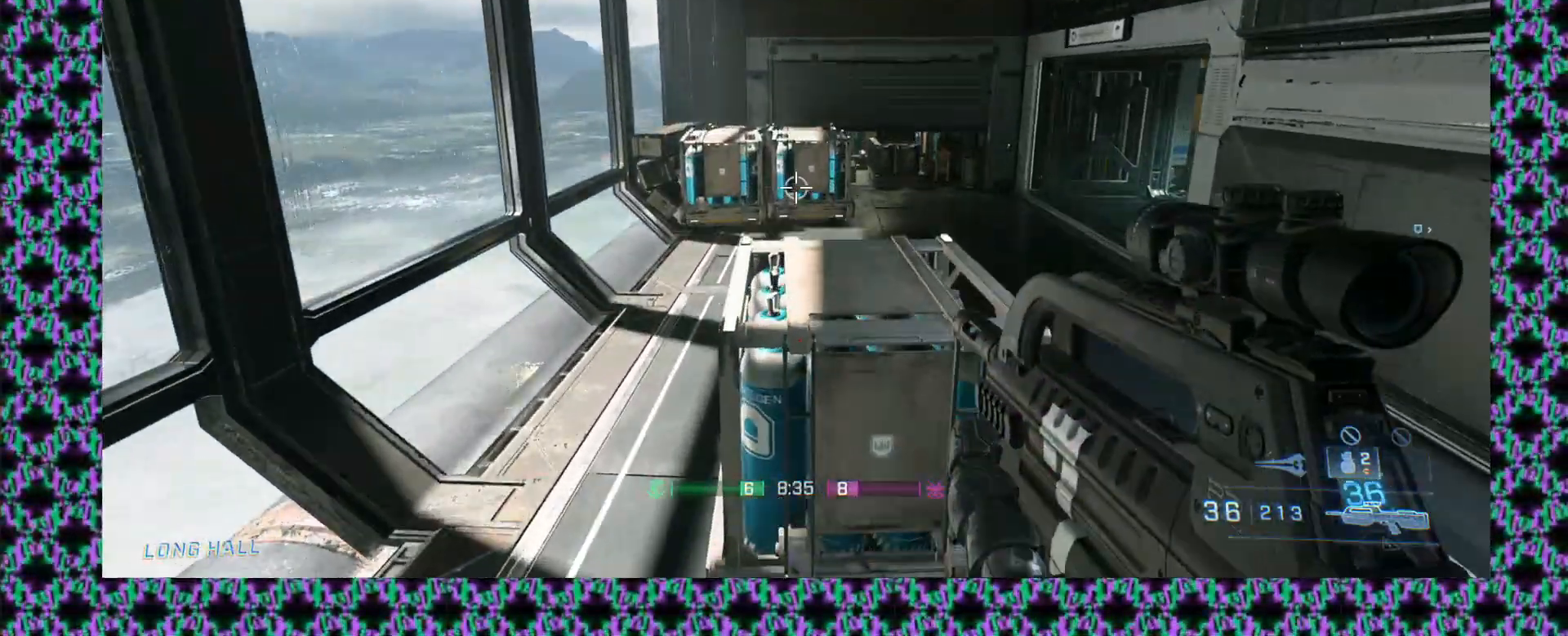
{"buttons": ["L3"], "left_stick": "up", "events": [[467, "L3", "down"]]}
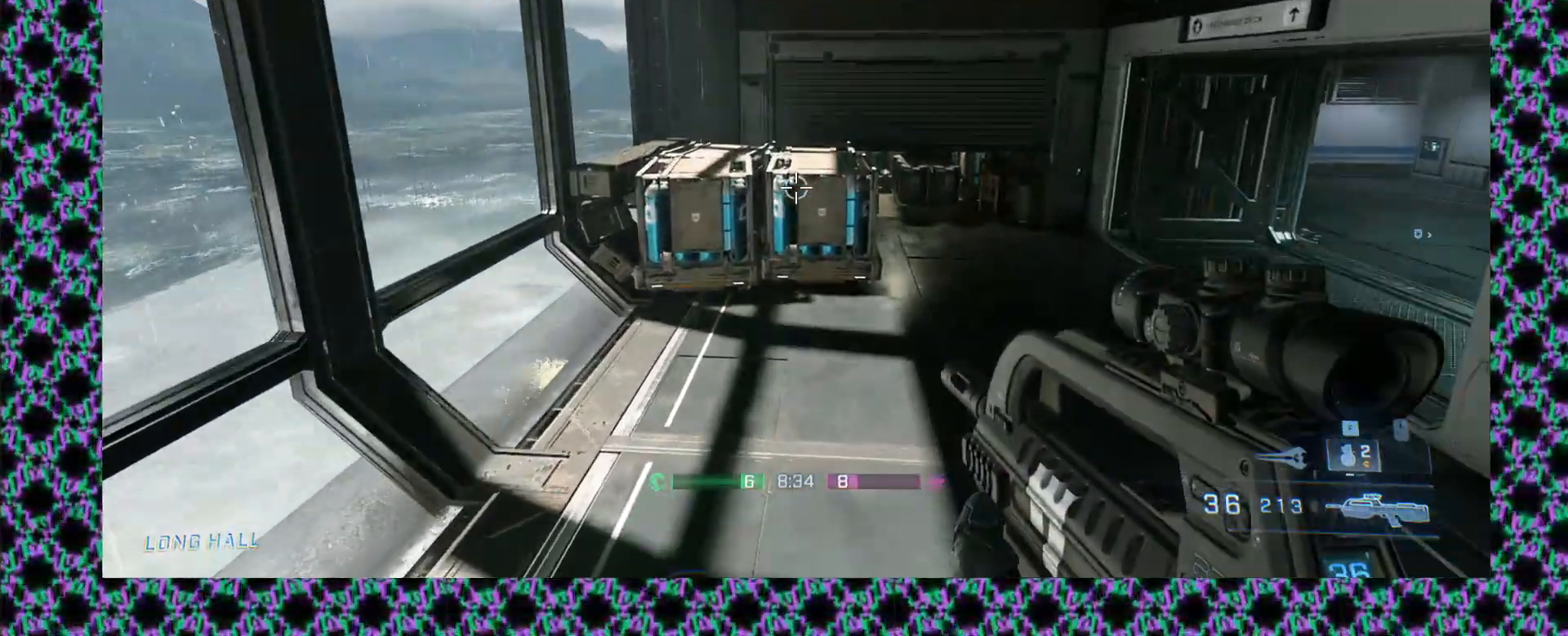
{"buttons": [], "left_stick": "up", "events": [[100, "L3", "up"], [217, "L2", "down"], [333, "L2", "up"]]}
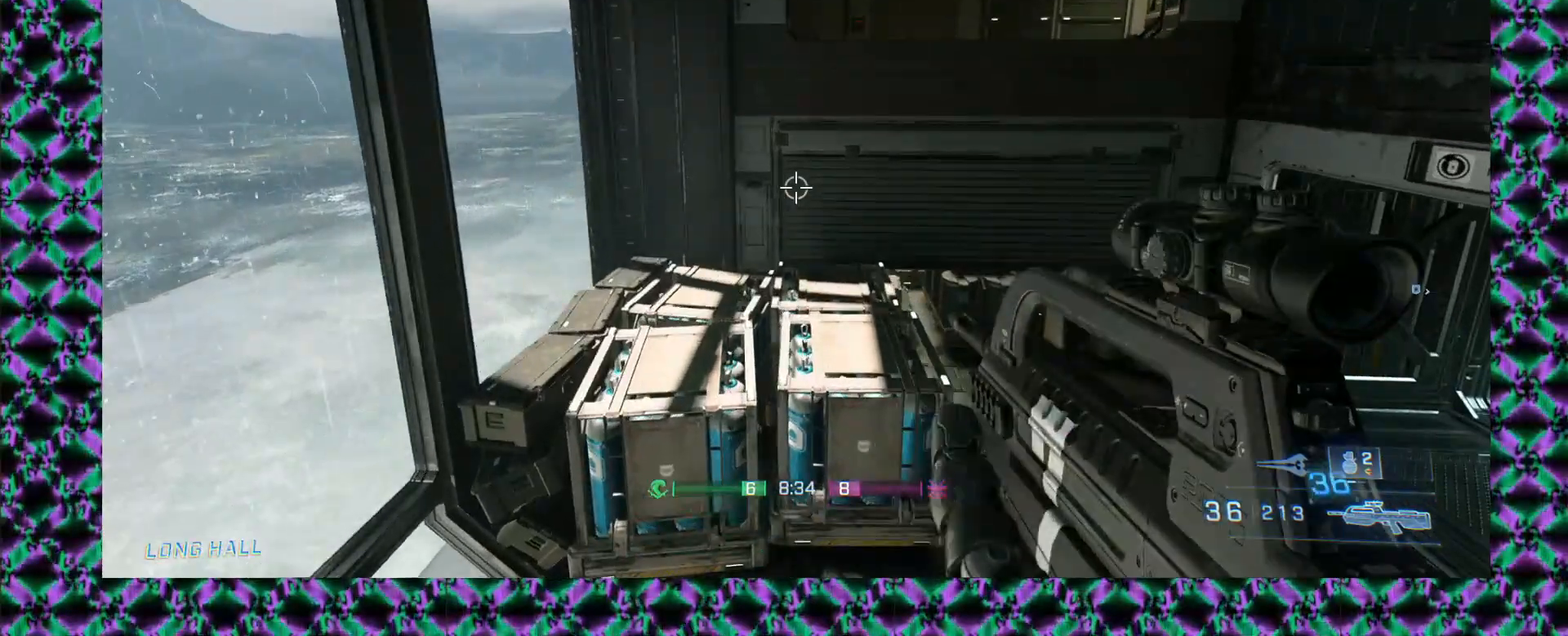
{"buttons": [], "left_stick": "left"}
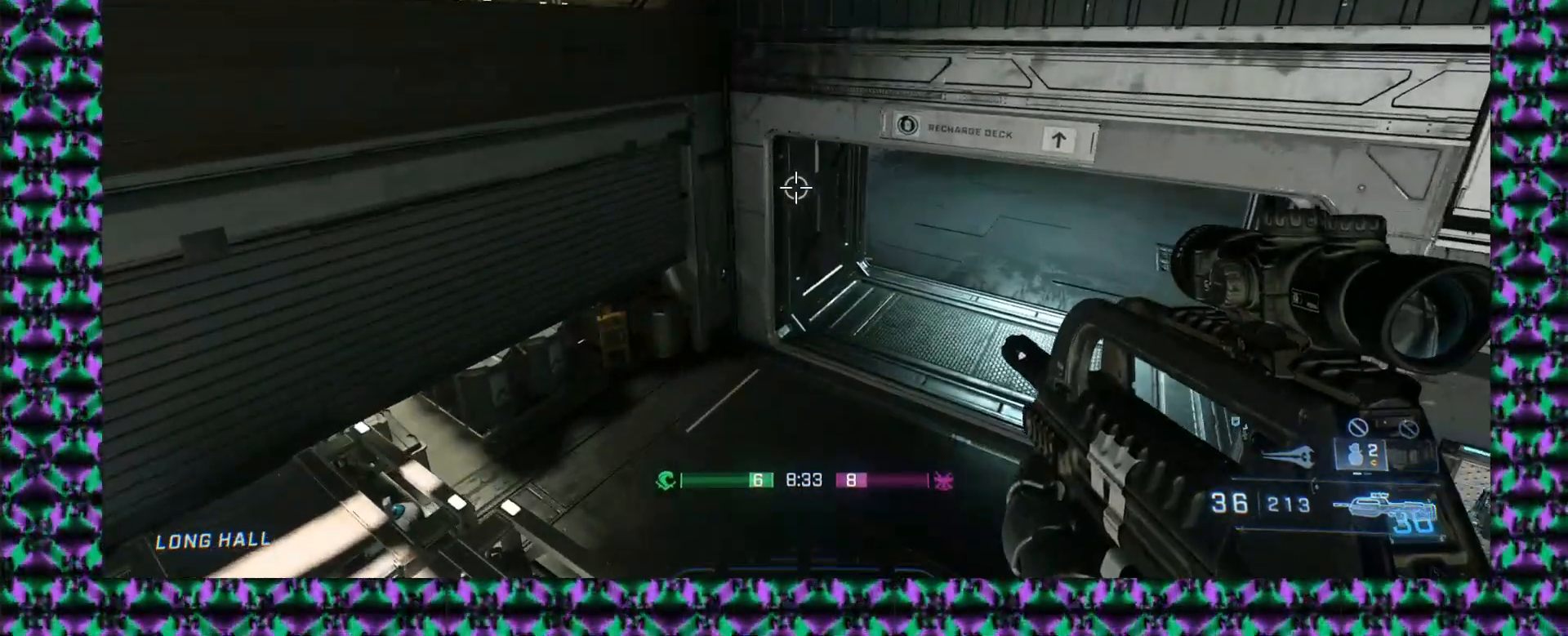
{"buttons": ["L2"], "left_stick": "up", "events": [[317, "L2", "down"], [333, "left_stick", "up-left"], [500, "left_stick", "up"]]}
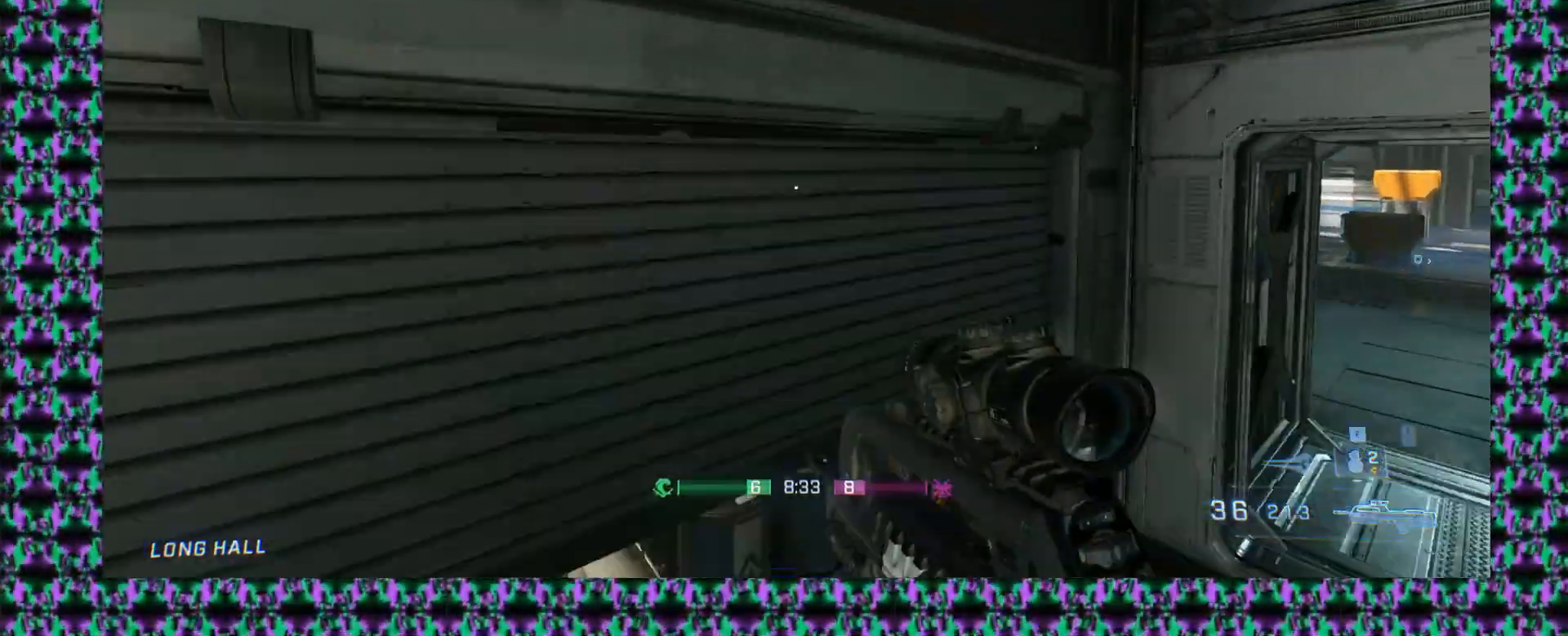
{"buttons": ["L2"], "left_stick": "up", "events": [[250, "L2", "up"], [367, "L2", "down"]]}
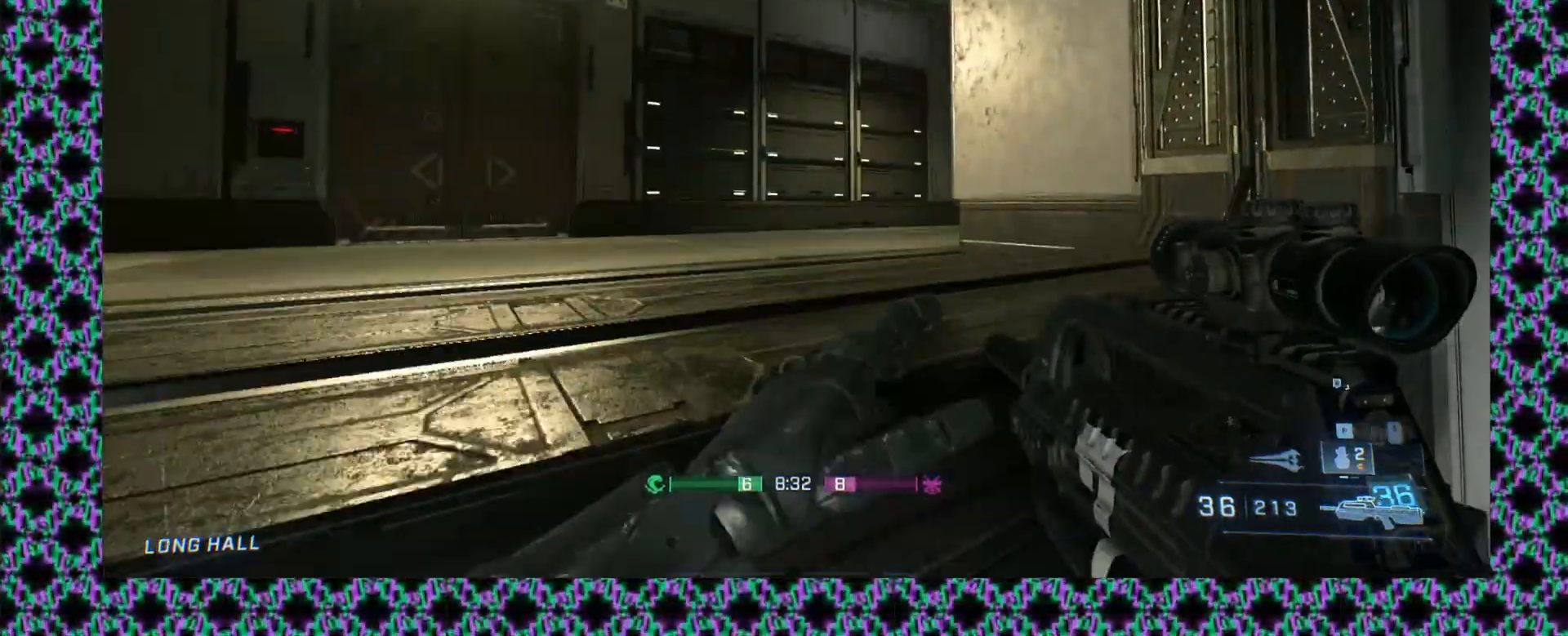
{"buttons": [], "left_stick": "up-left", "events": [[67, "L2", "up"], [167, "left_stick", "up-left"]]}
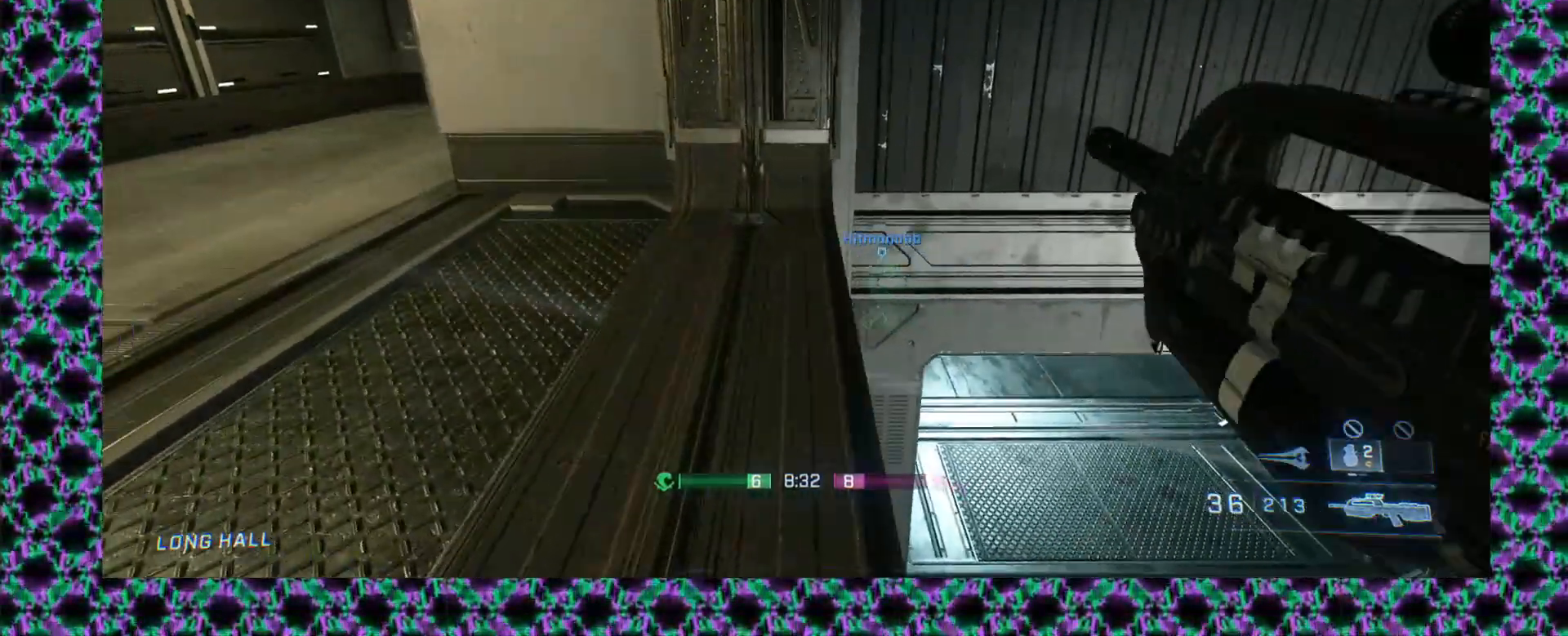
{"buttons": [], "left_stick": "up-left", "events": []}
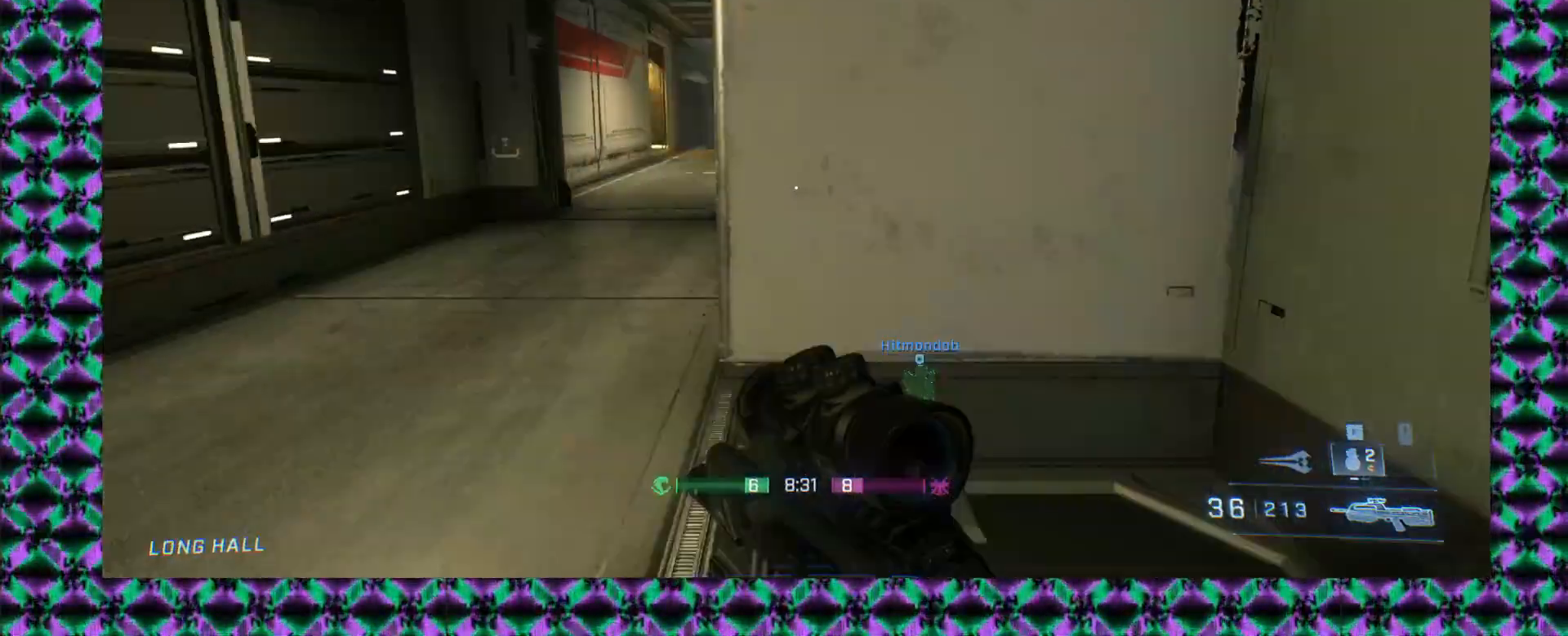
{"buttons": [], "left_stick": "left", "events": [[133, "left_stick", "left"]]}
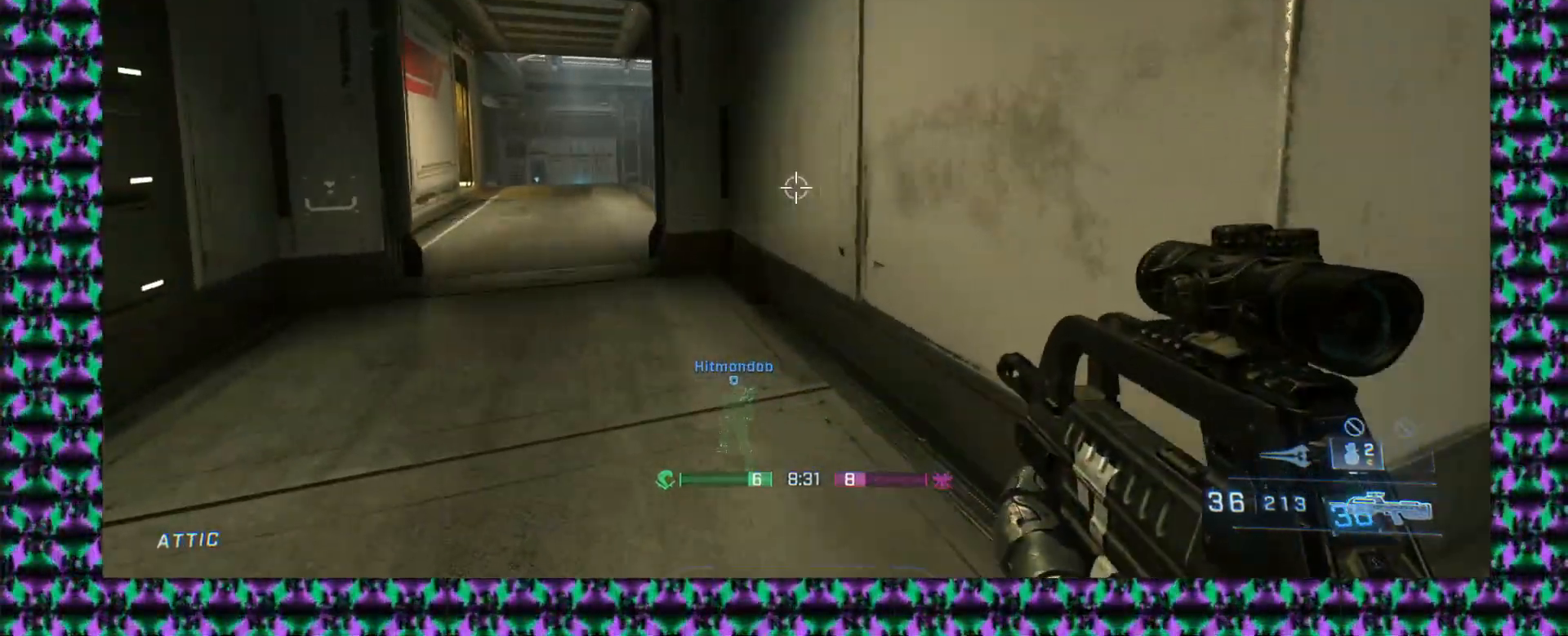
{"buttons": [], "left_stick": "up-left", "events": [[67, "left_stick", "up-left"]]}
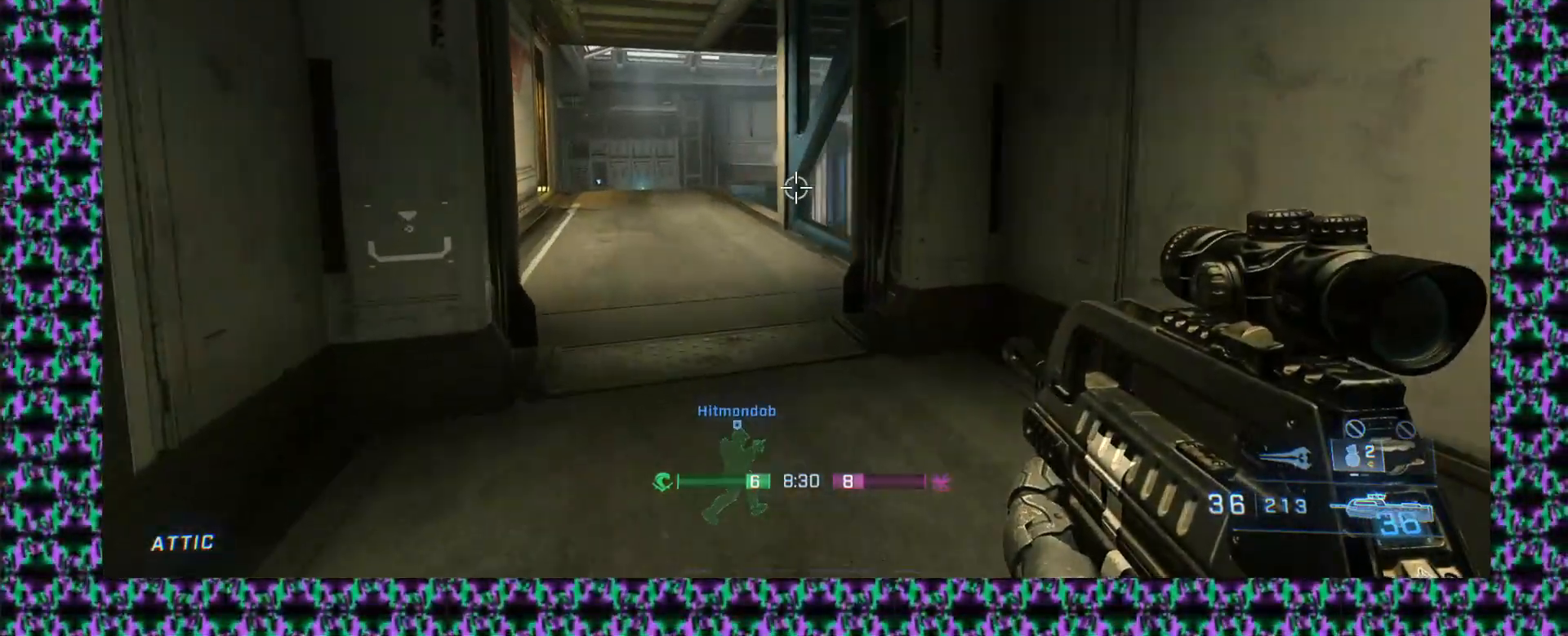
{"buttons": [], "left_stick": "center", "events": [[500, "left_stick", "center"]]}
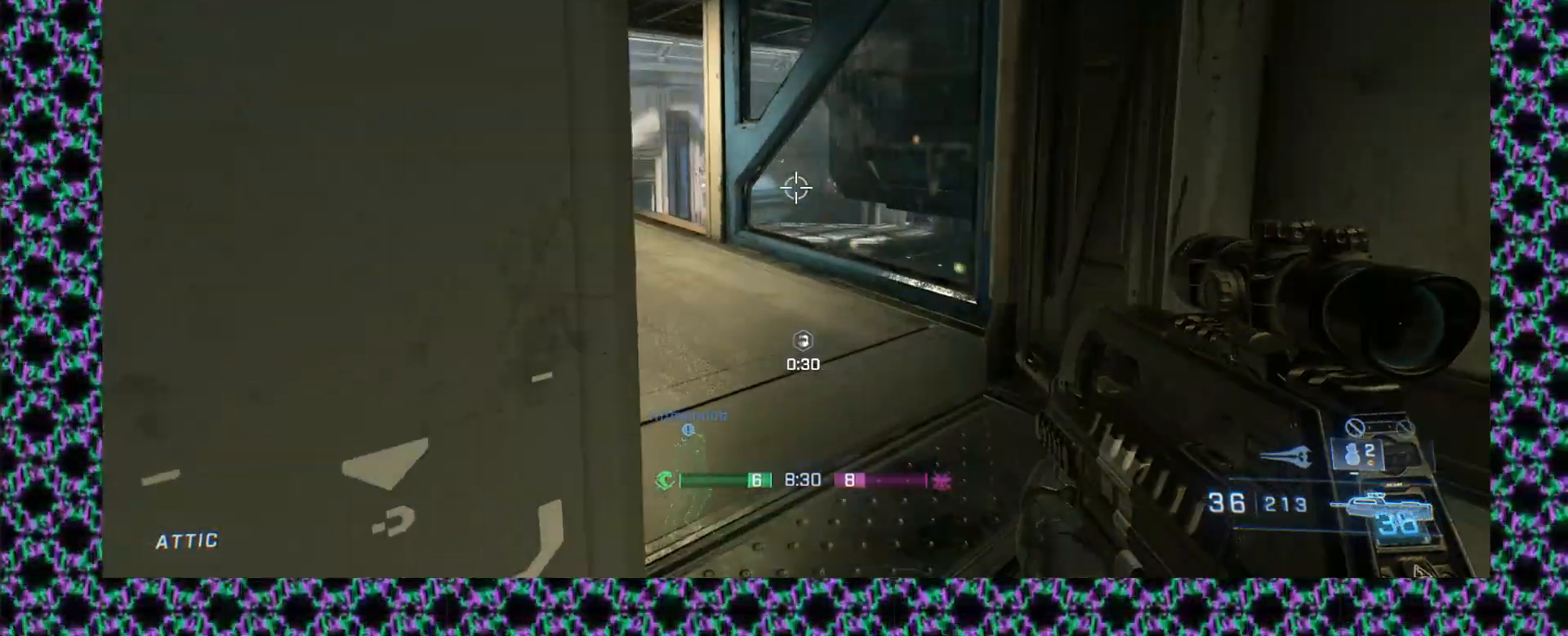
{"buttons": [], "left_stick": "up-right", "events": [[383, "left_stick", "up-right"]]}
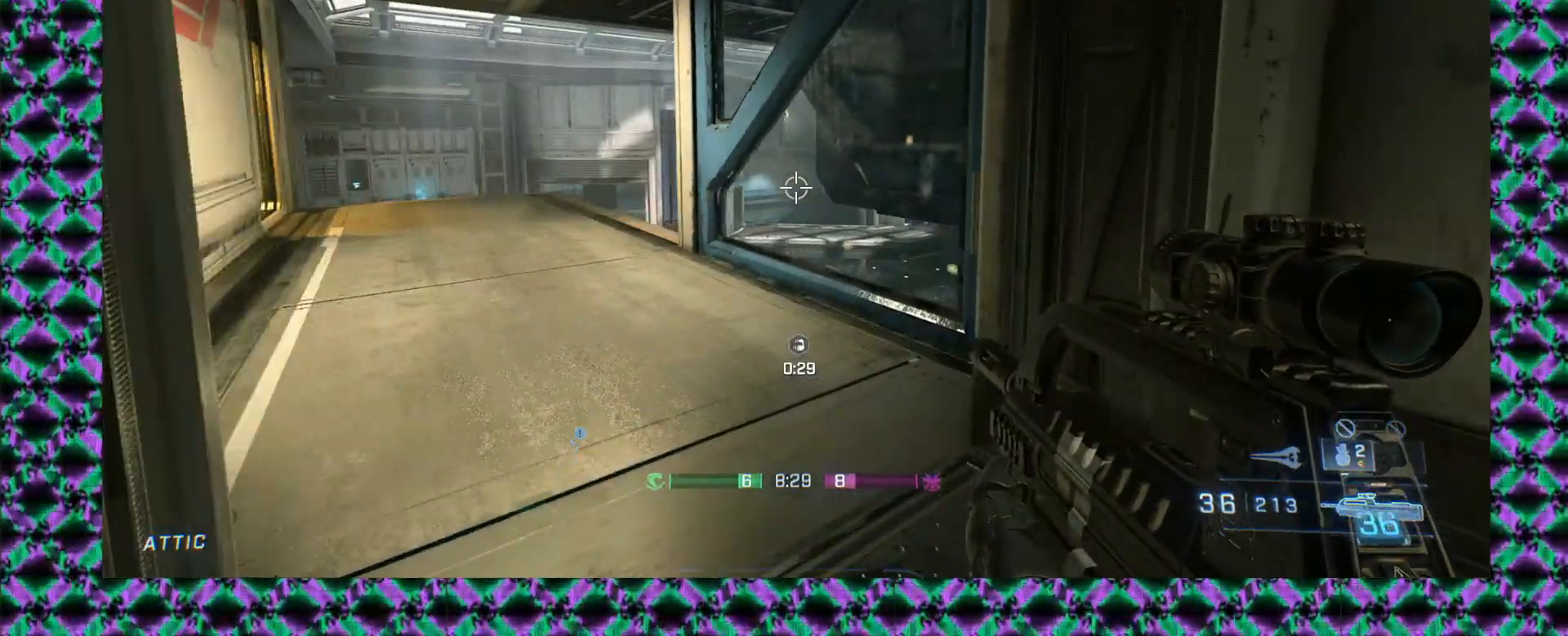
{"buttons": [], "left_stick": "up-left"}
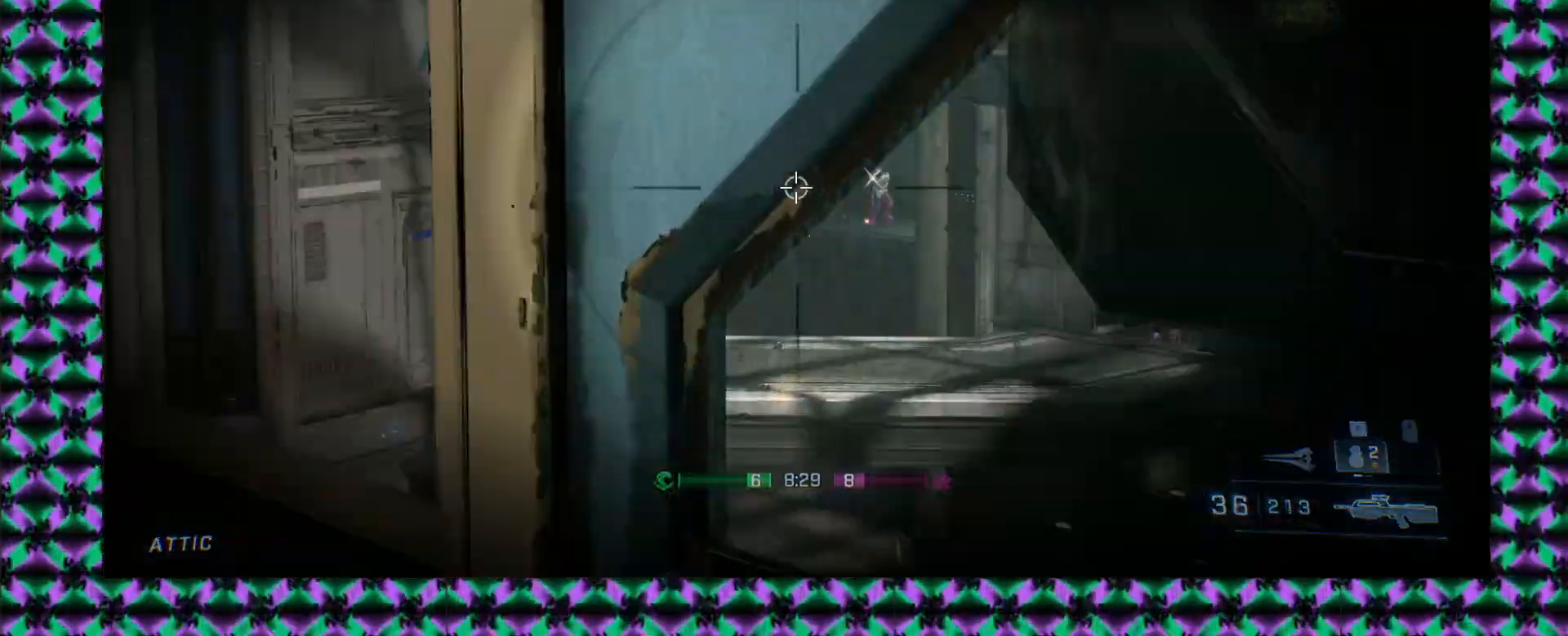
{"buttons": [], "left_stick": "center", "events": [[433, "left_stick", "center"]]}
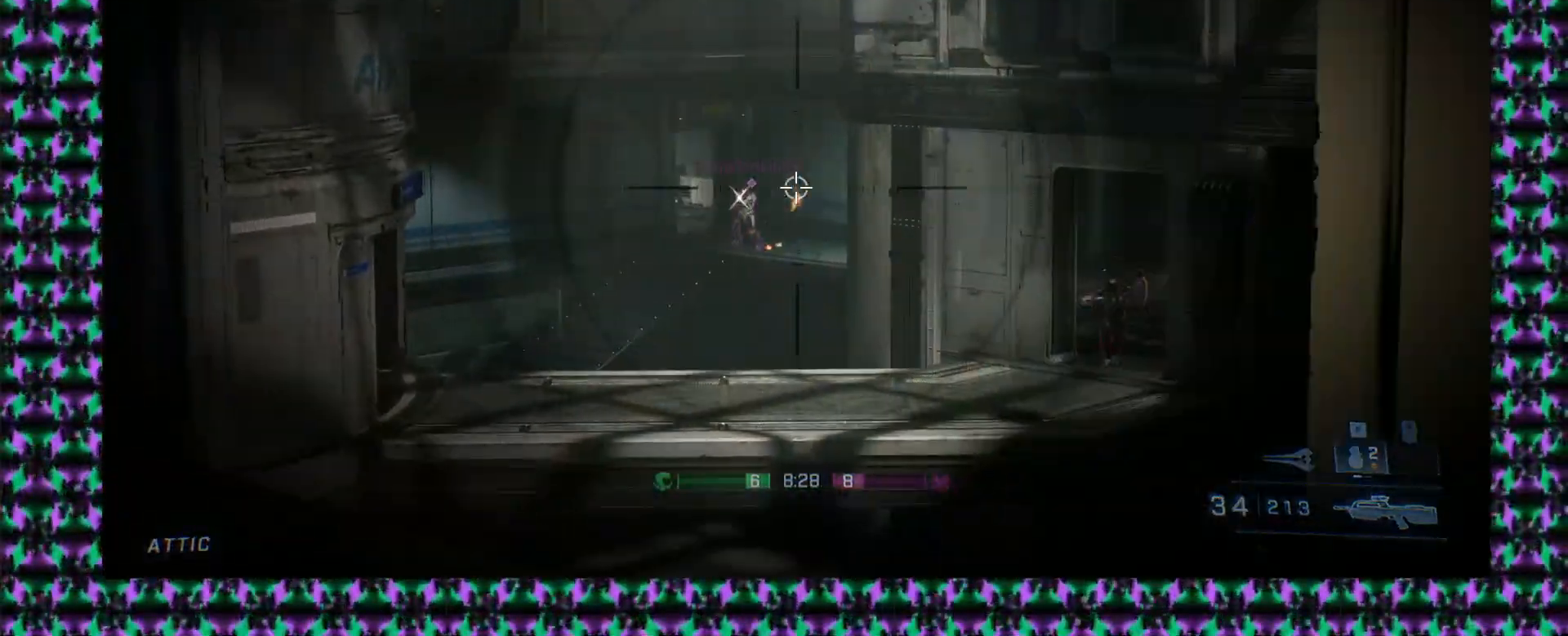
{"buttons": [], "left_stick": "right"}
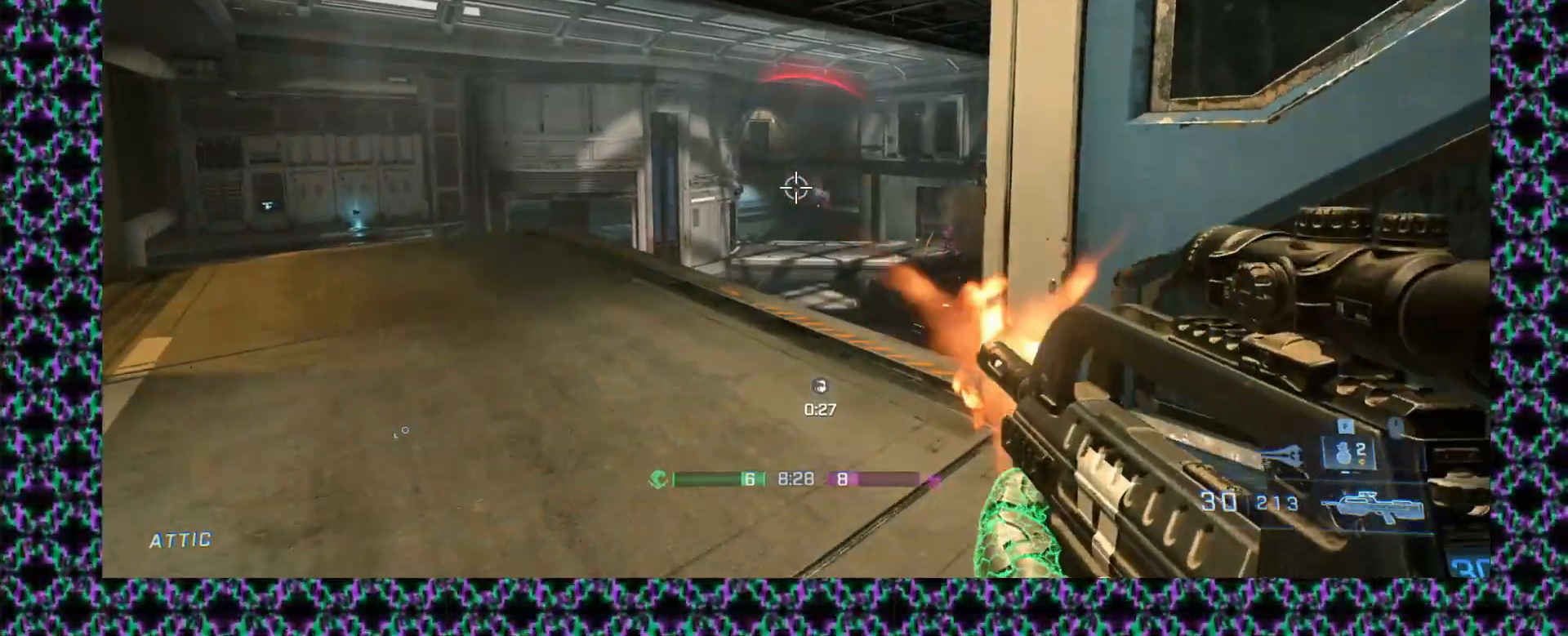
{"buttons": [], "left_stick": "down-right", "events": [[117, "left_stick", "down-right"]]}